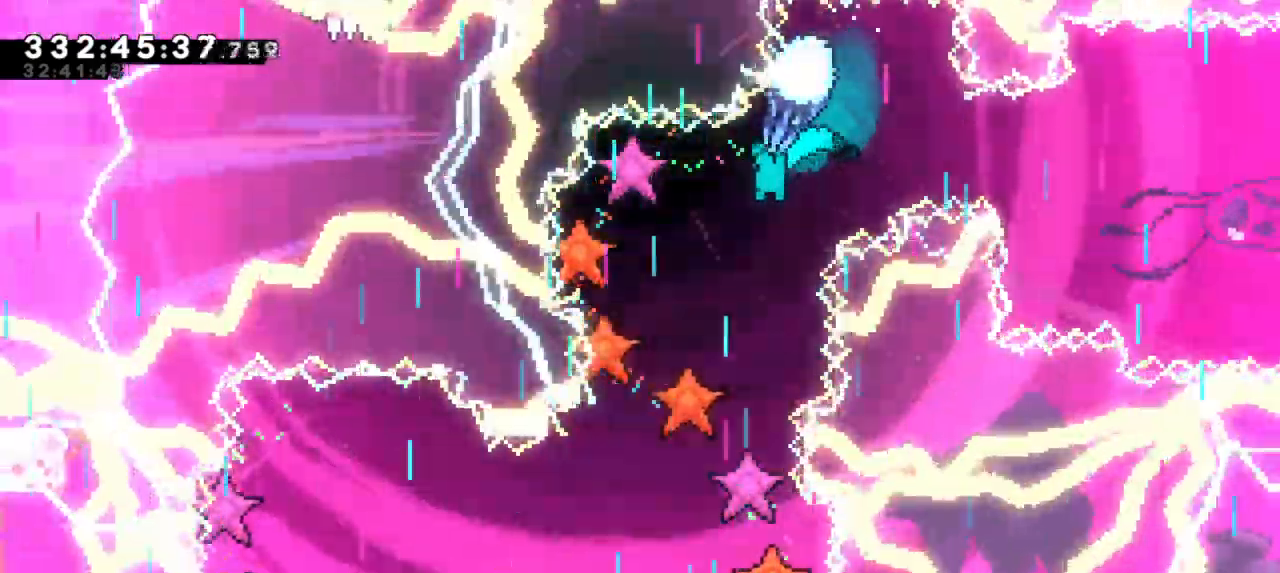
Gameplay with keyboard; each line is a JSON object with the keys held at the frame after it. "events" lists presses ("down") and releases ("up") of "dash", "demo", "down", "grab", "jump", "jump2", "left", "right" and "up" between this image and that frame as [ms after this image, input, new state], when the widget could be followed in between. No other keys are recorded. Mouse input is not recorded. Key names are as the overlay labels them; some are game actions (e.g. jump) rather than physical keys.
{"keys": ["down", "grab"]}
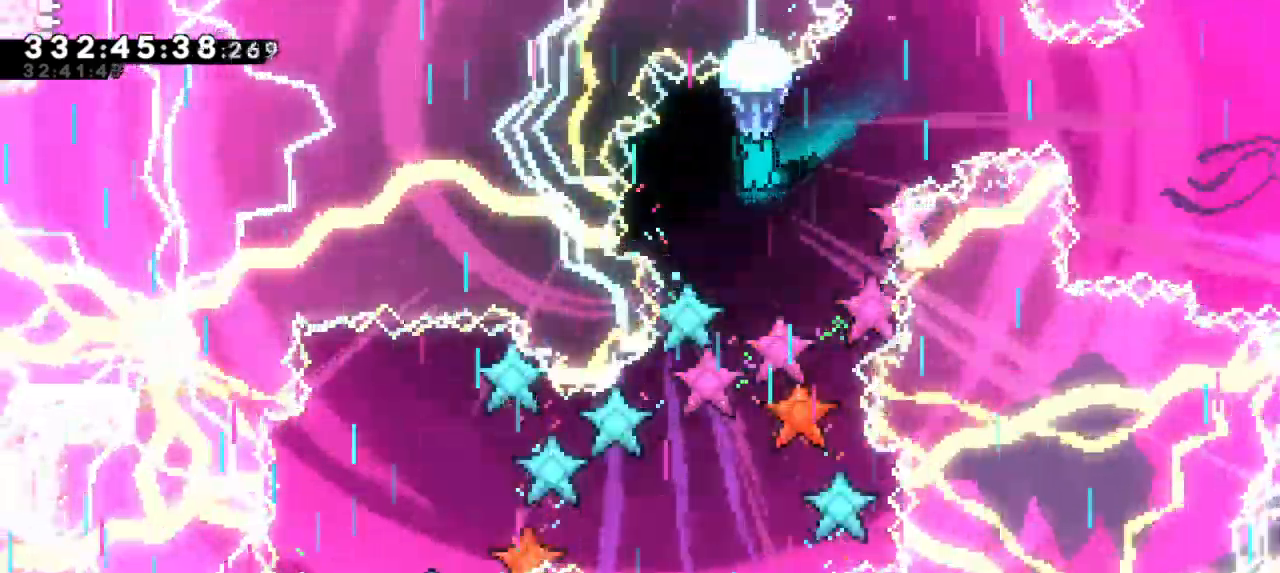
{"keys": ["down", "grab"], "events": []}
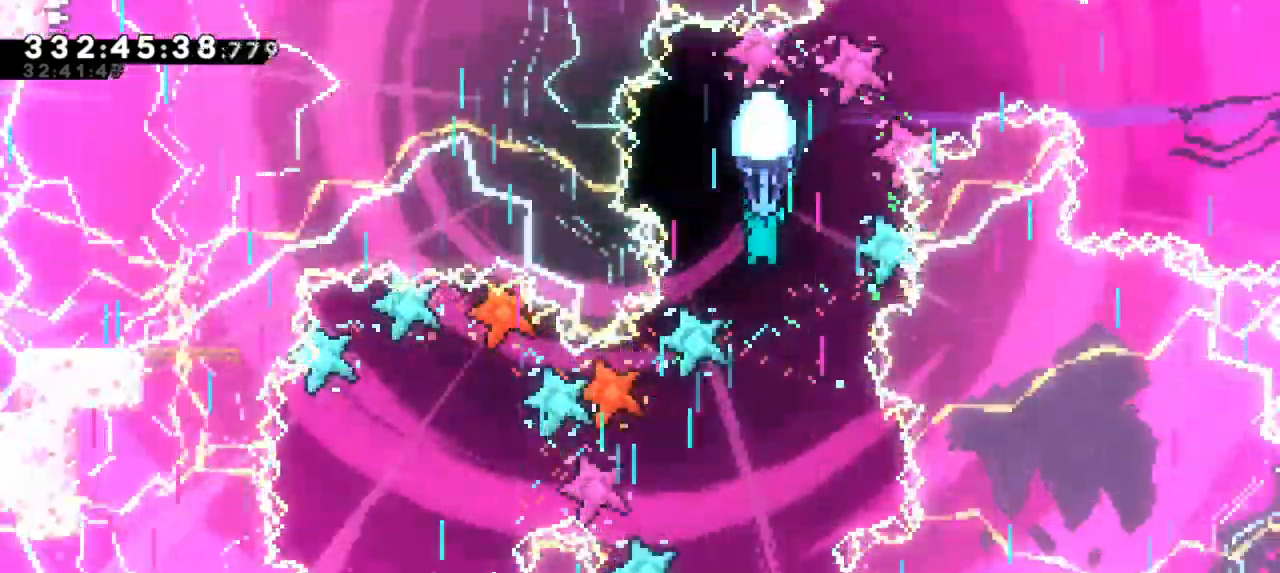
{"keys": ["grab"], "events": [[250, "left", "down"], [383, "left", "up"], [417, "down", "up"]]}
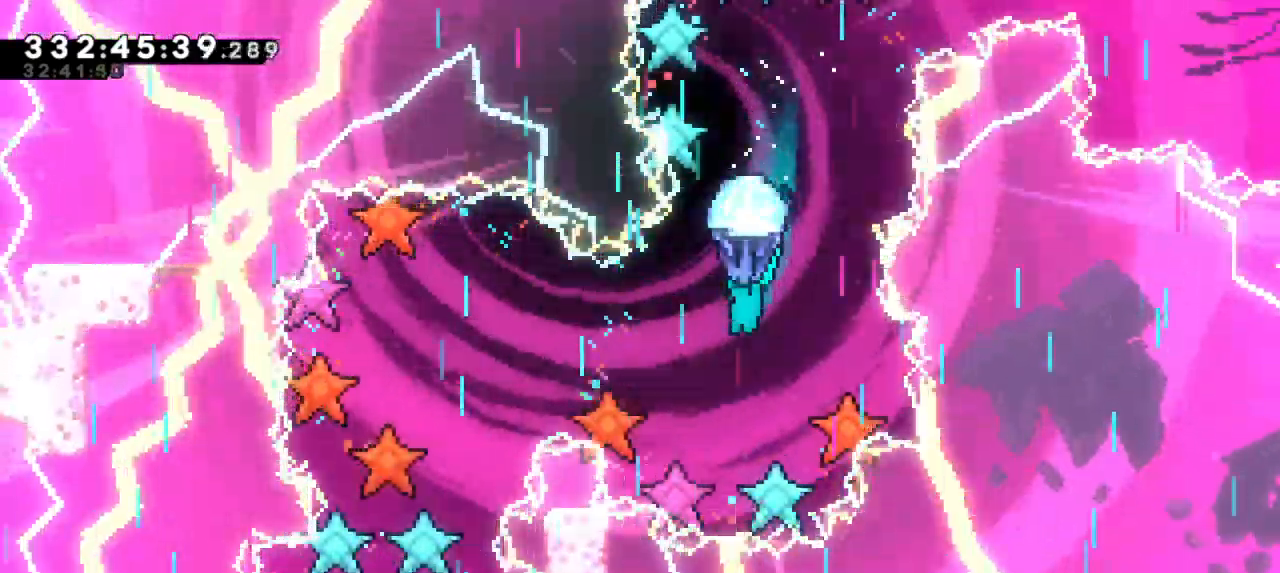
{"keys": ["grab"], "events": [[150, "down", "down"], [383, "down", "up"]]}
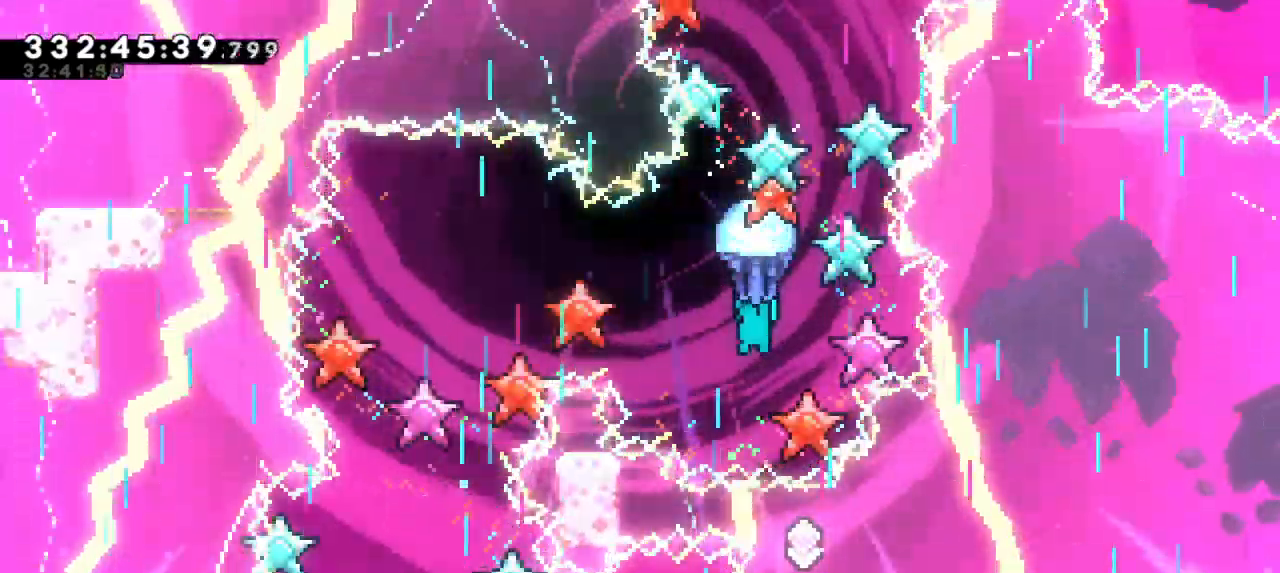
{"keys": ["down", "grab"], "events": [[267, "down", "down"]]}
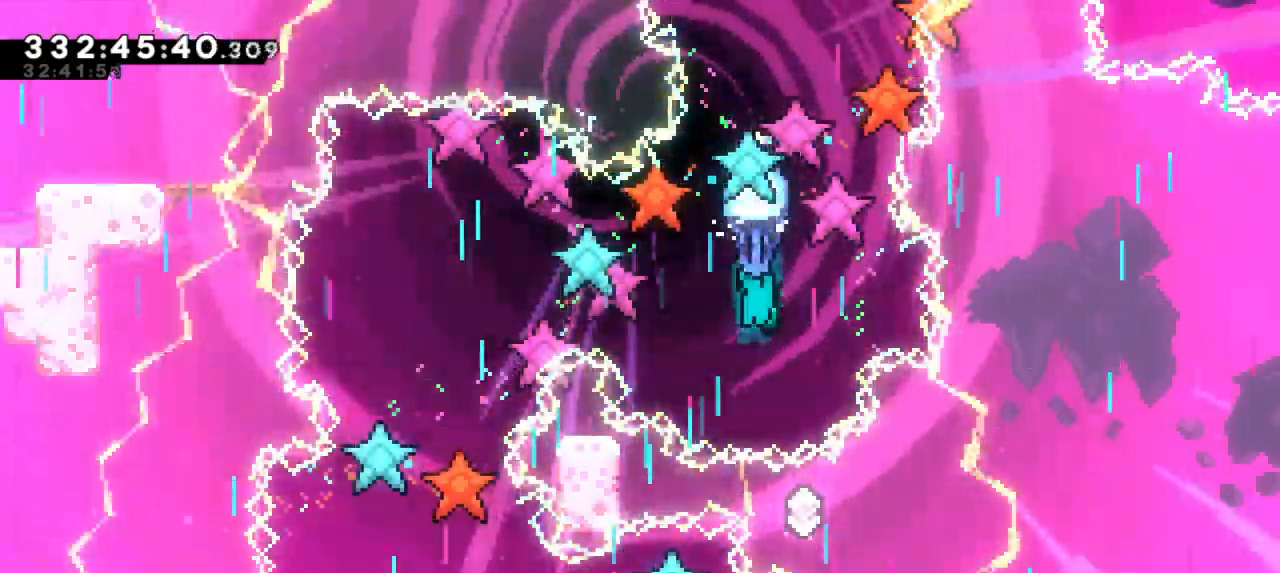
{"keys": ["grab", "left"], "events": [[33, "down", "up"], [367, "left", "down"]]}
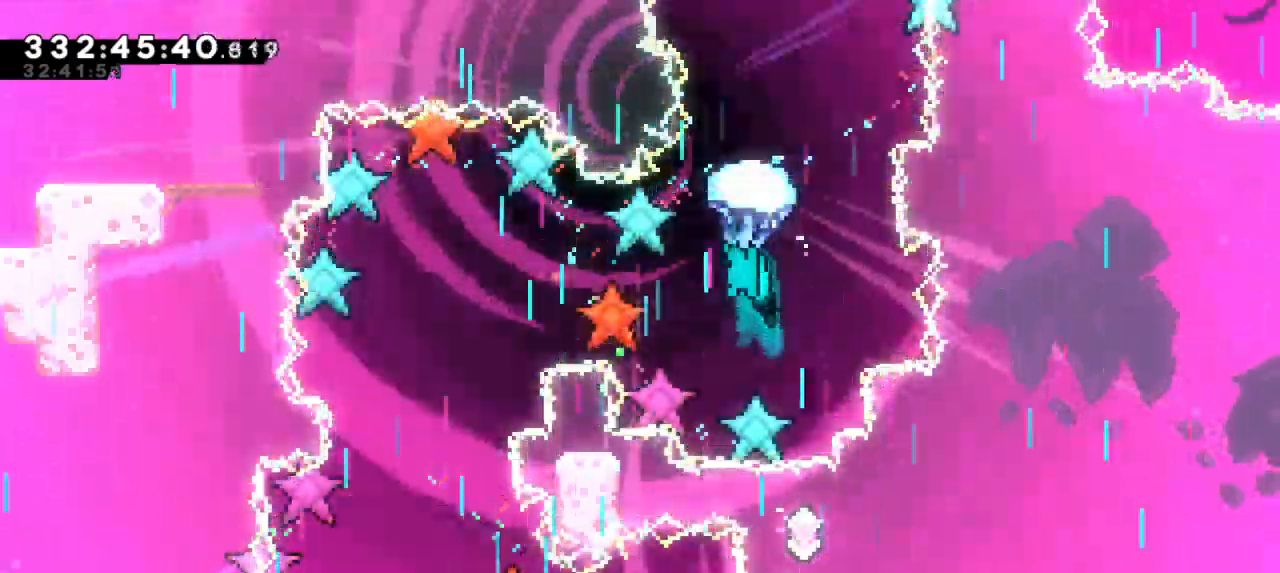
{"keys": ["down", "grab", "left"], "events": [[267, "down", "down"]]}
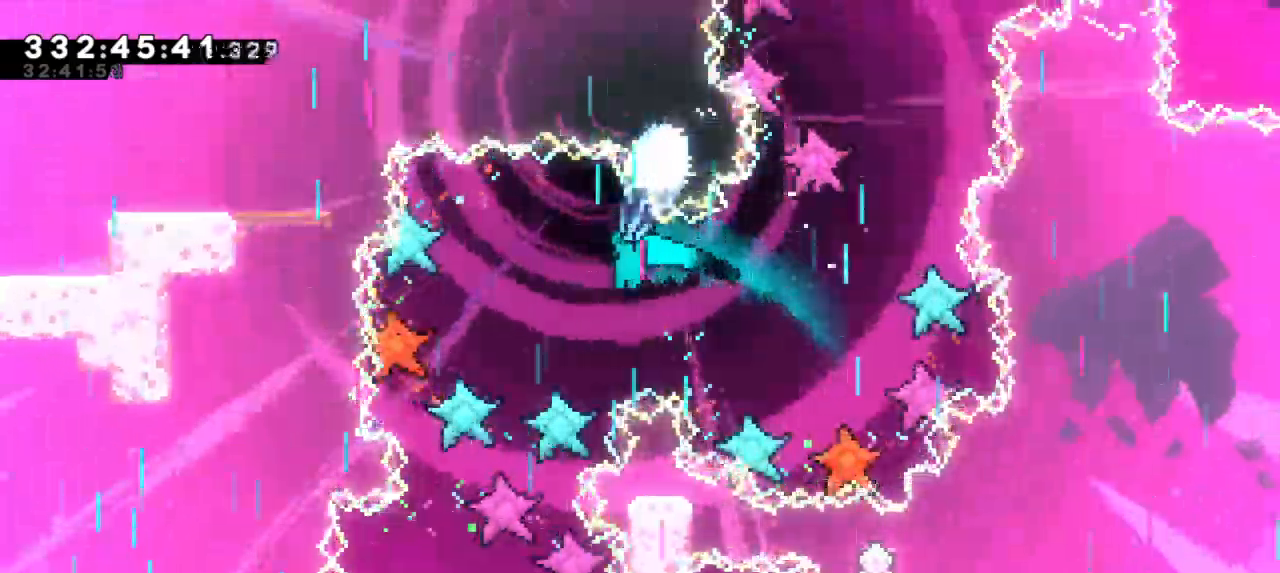
{"keys": ["down", "grab"], "events": [[50, "down", "up"], [200, "left", "up"], [317, "down", "down"]]}
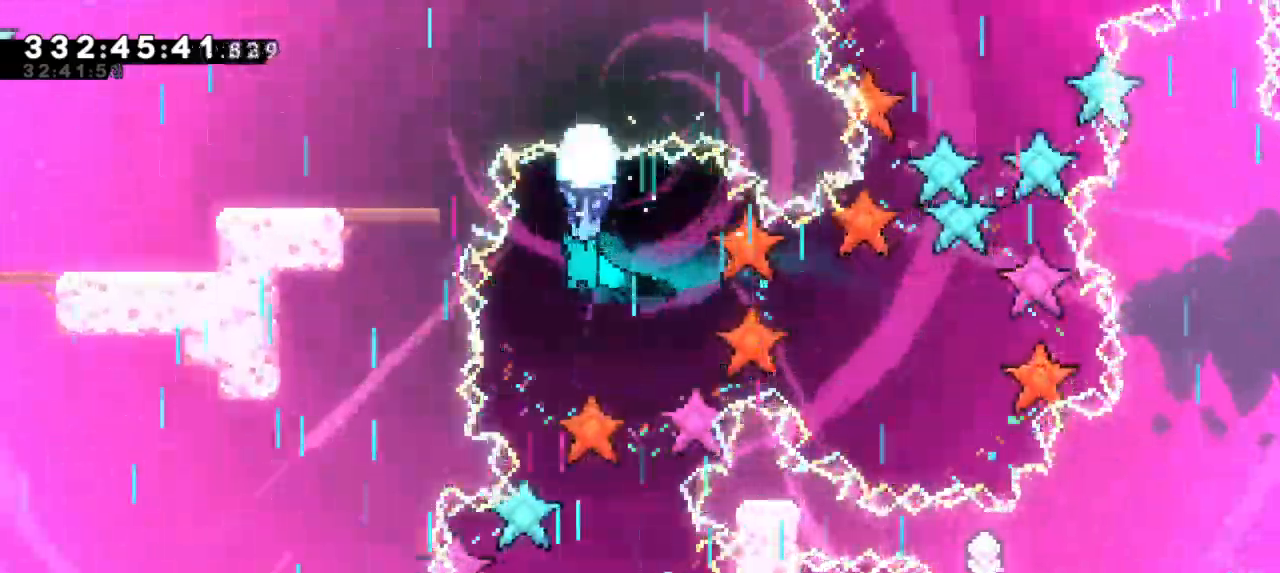
{"keys": ["down", "grab"], "events": []}
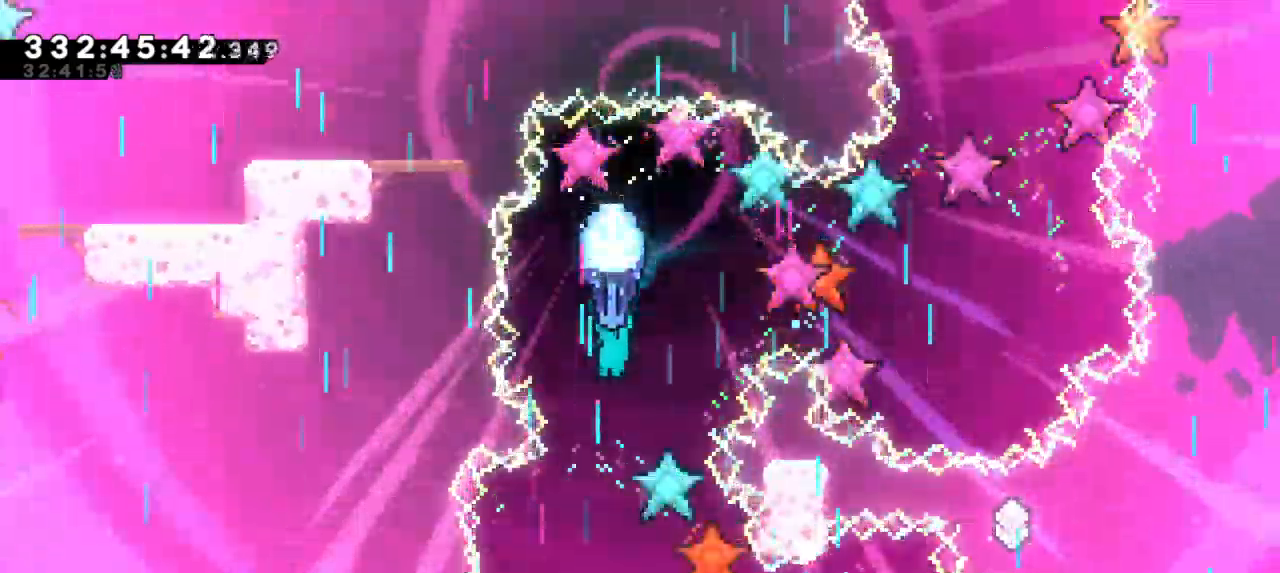
{"keys": ["down", "grab"], "events": []}
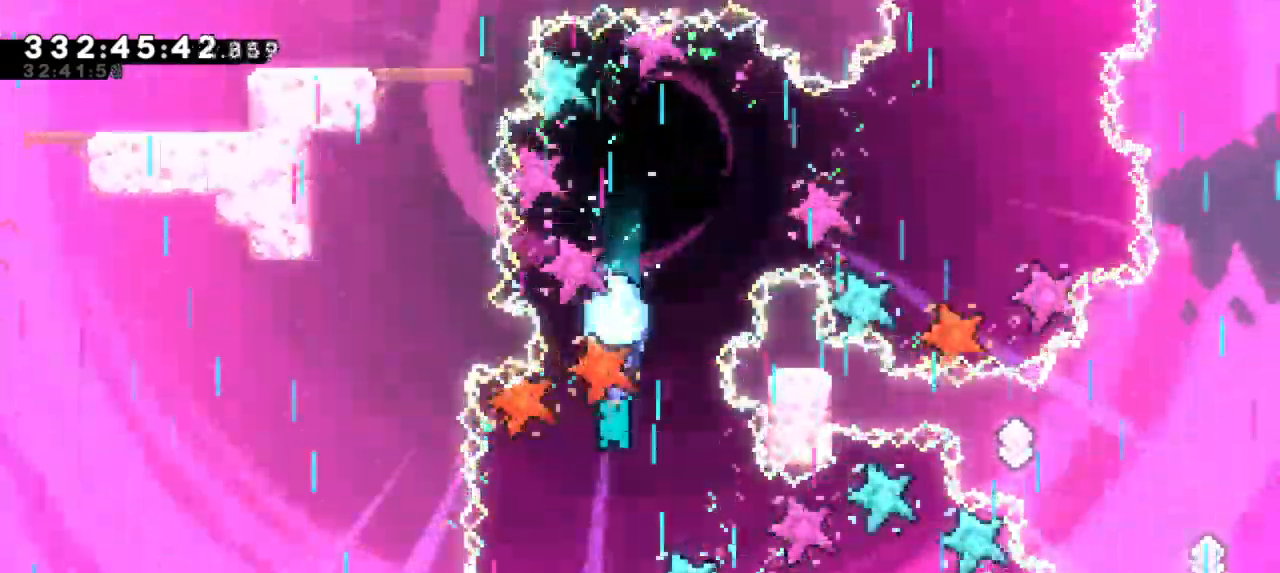
{"keys": ["grab"], "events": [[183, "down", "up"]]}
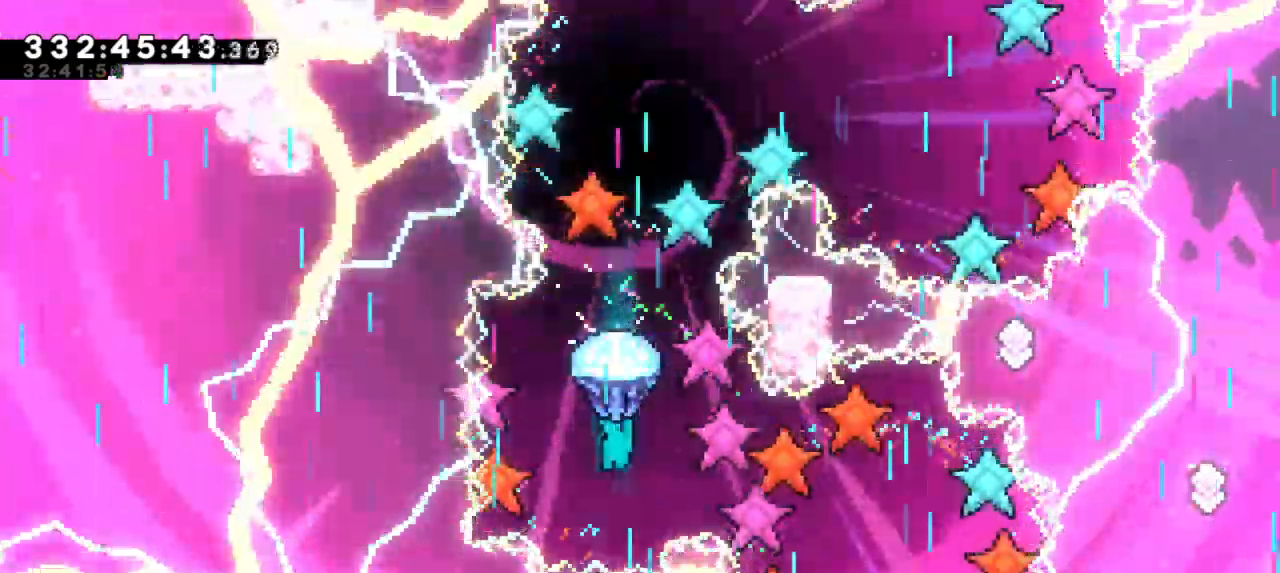
{"keys": ["down", "grab", "right"], "events": [[167, "right", "down"], [250, "down", "down"]]}
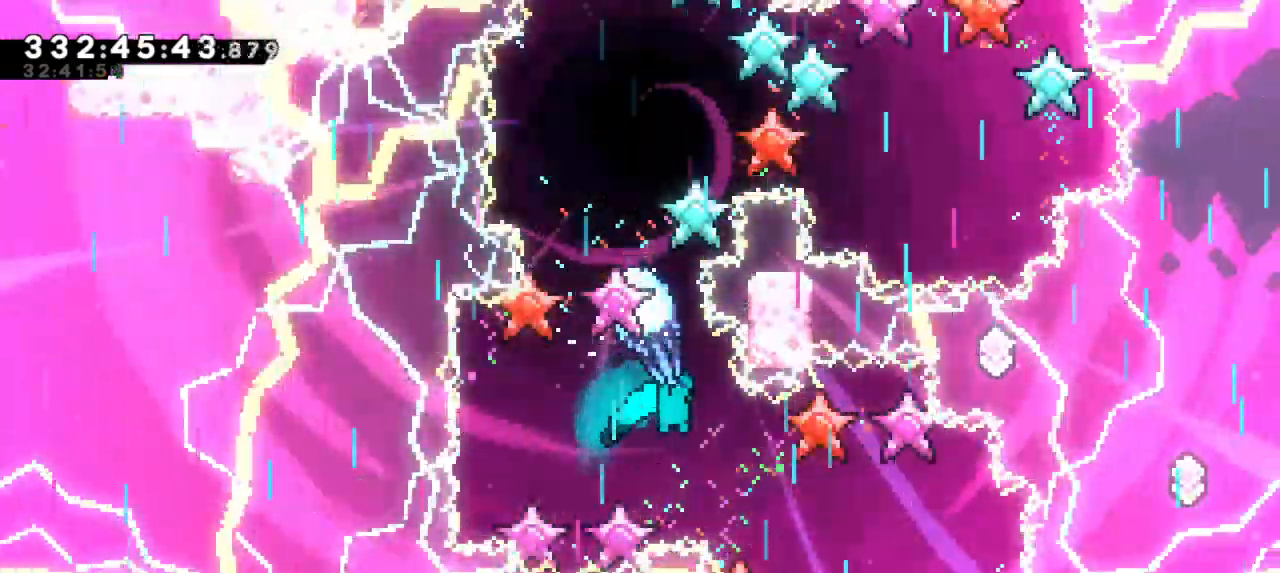
{"keys": ["grab"], "events": [[250, "down", "up"], [267, "right", "up"]]}
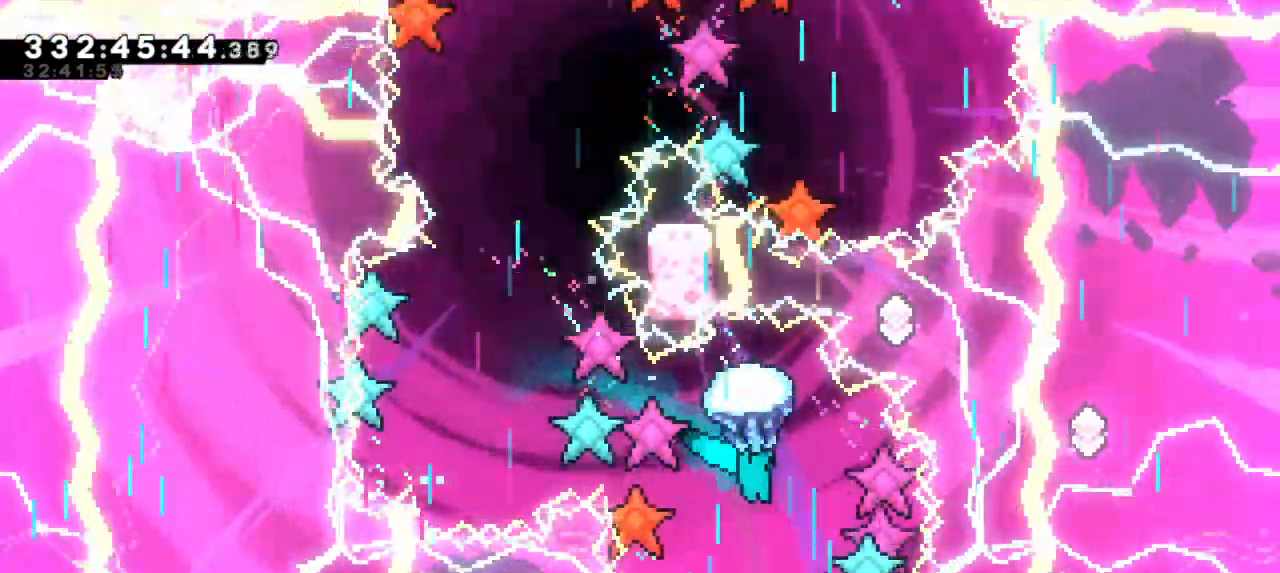
{"keys": ["down", "grab"], "events": [[133, "down", "down"]]}
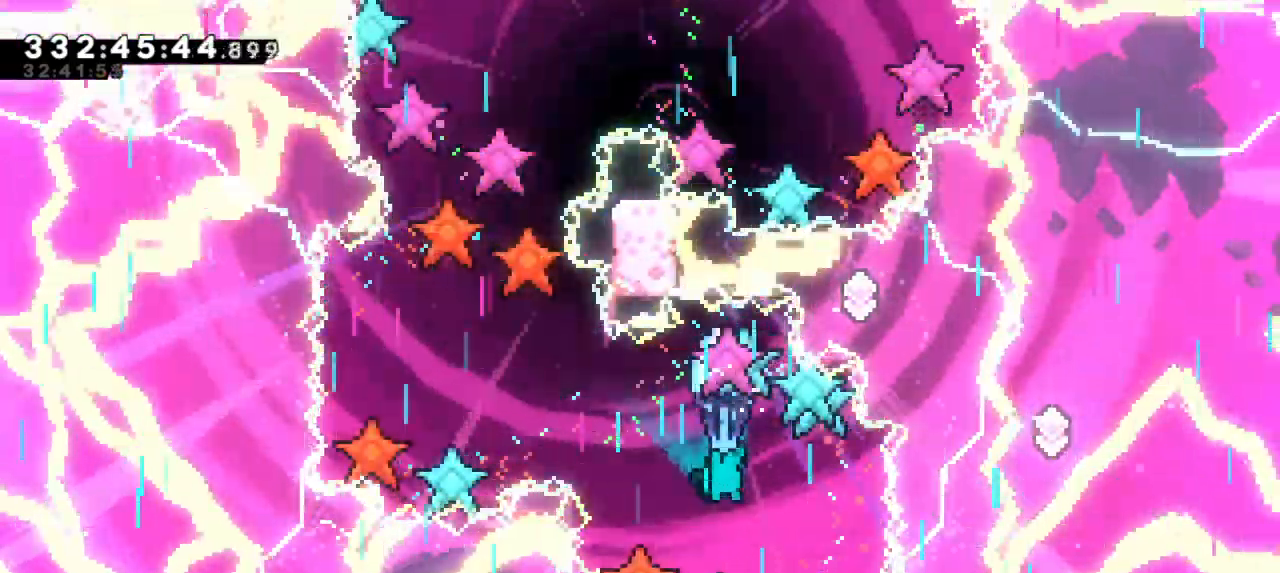
{"keys": ["down", "grab"], "events": []}
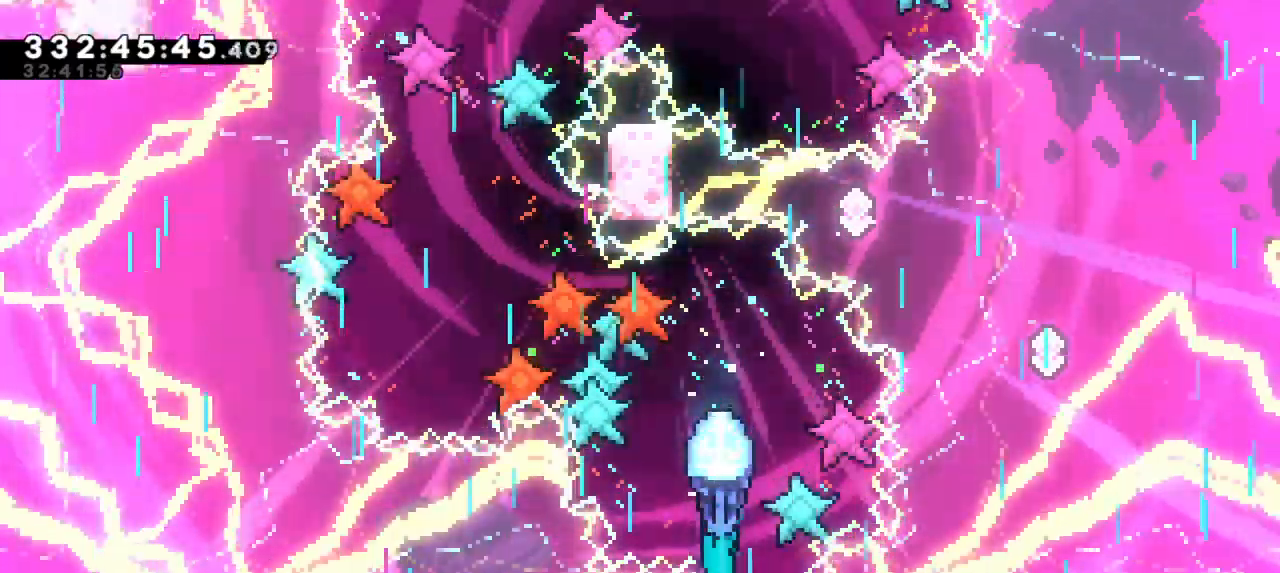
{"keys": ["down", "grab"], "events": []}
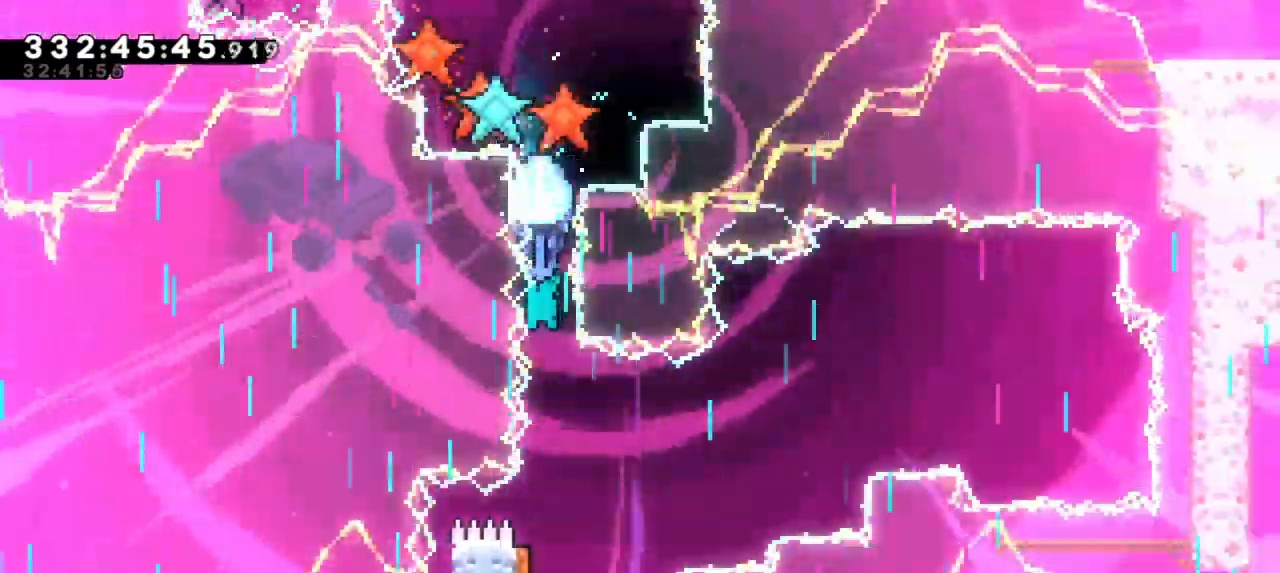
{"keys": ["down", "grab"], "events": []}
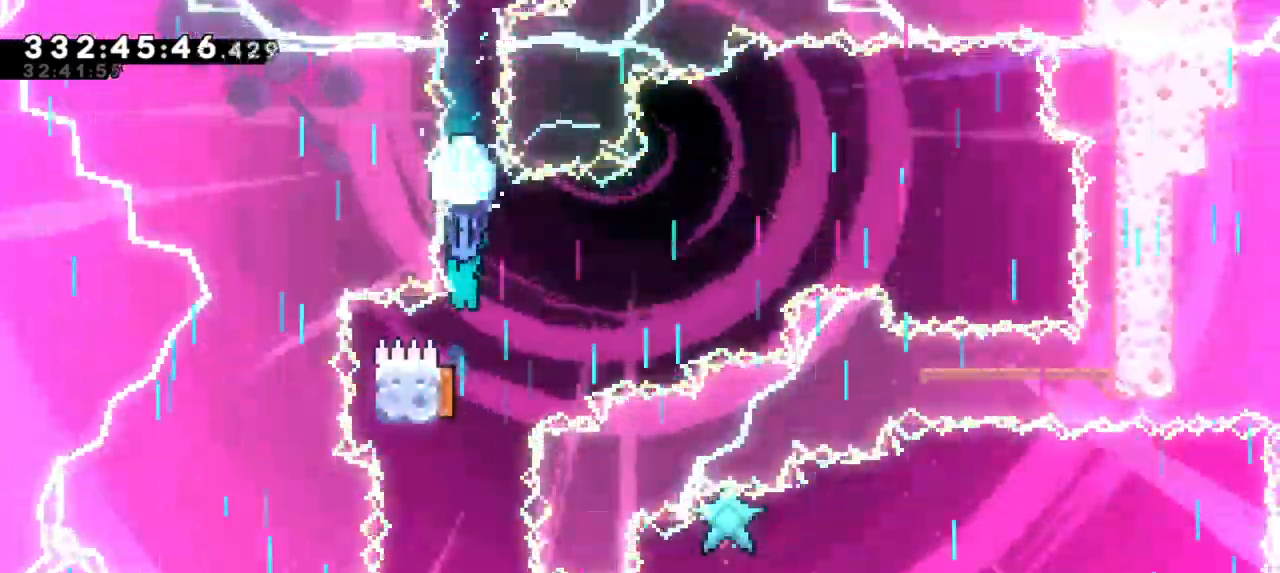
{"keys": ["down", "grab", "left"]}
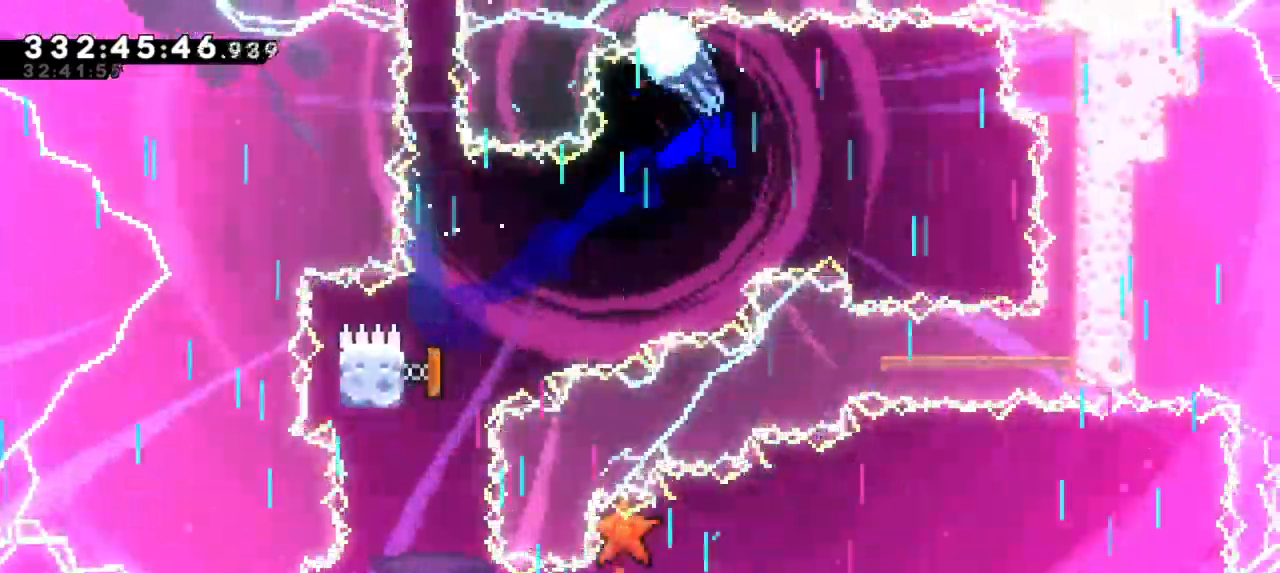
{"keys": ["down", "grab", "left"], "events": []}
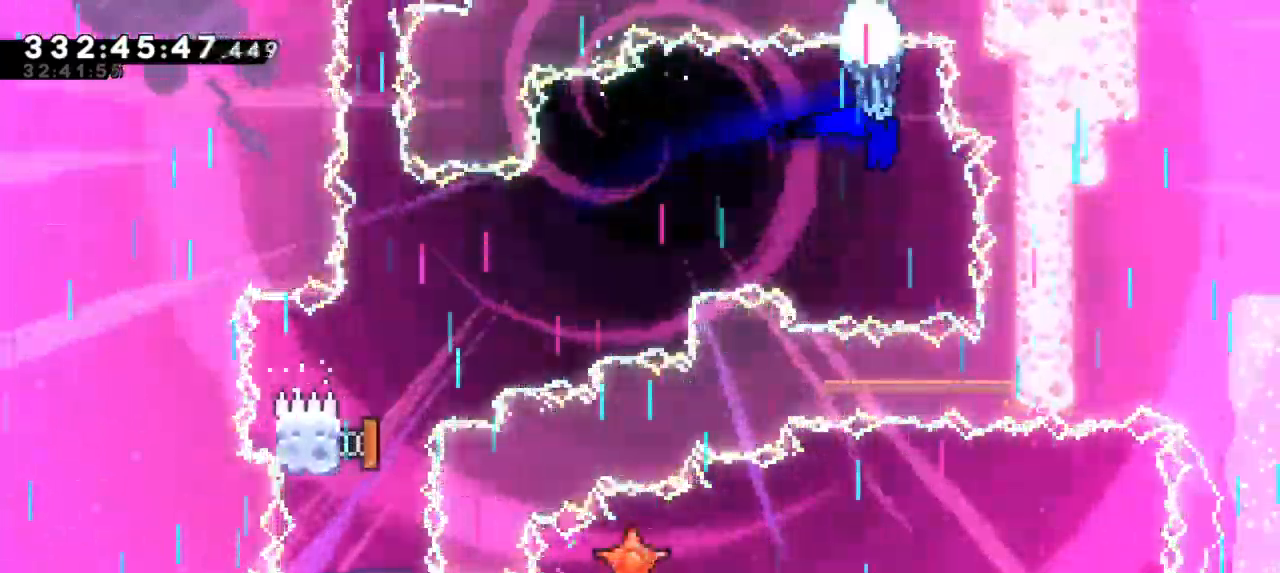
{"keys": ["grab", "left"], "events": [[50, "down", "up"]]}
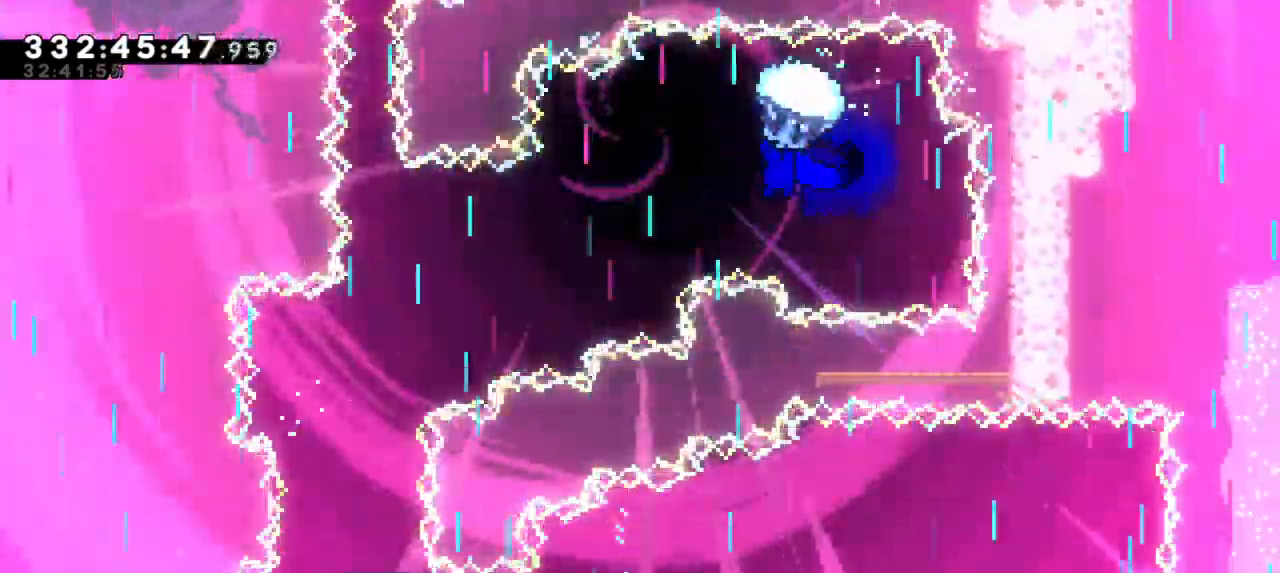
{"keys": ["down", "grab", "left"], "events": [[50, "down", "down"]]}
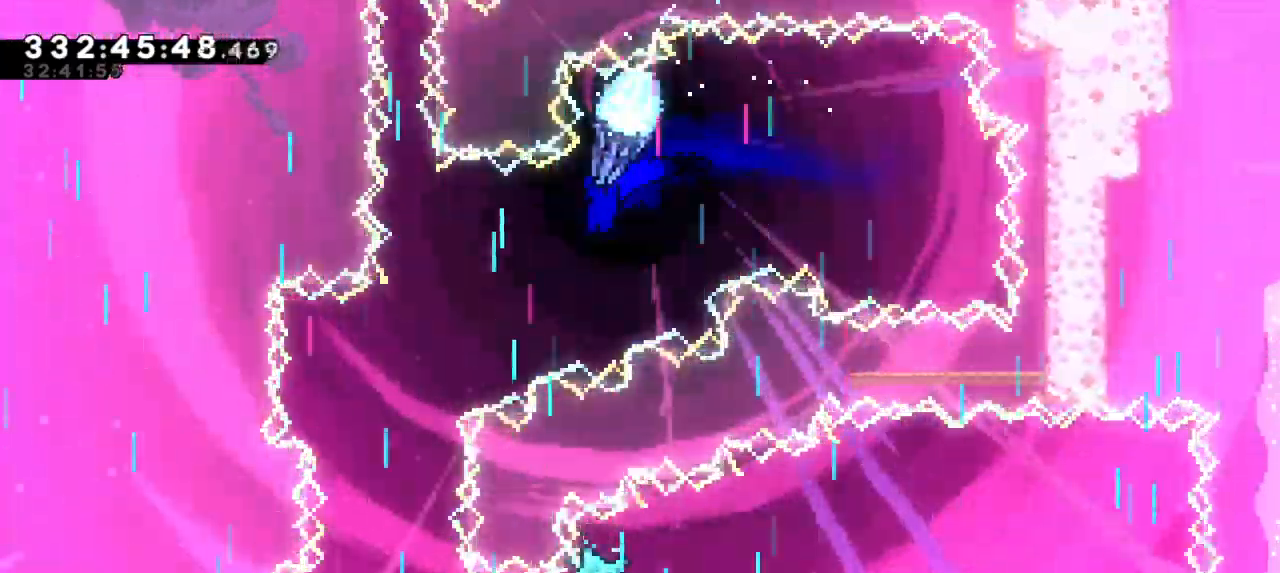
{"keys": ["grab"]}
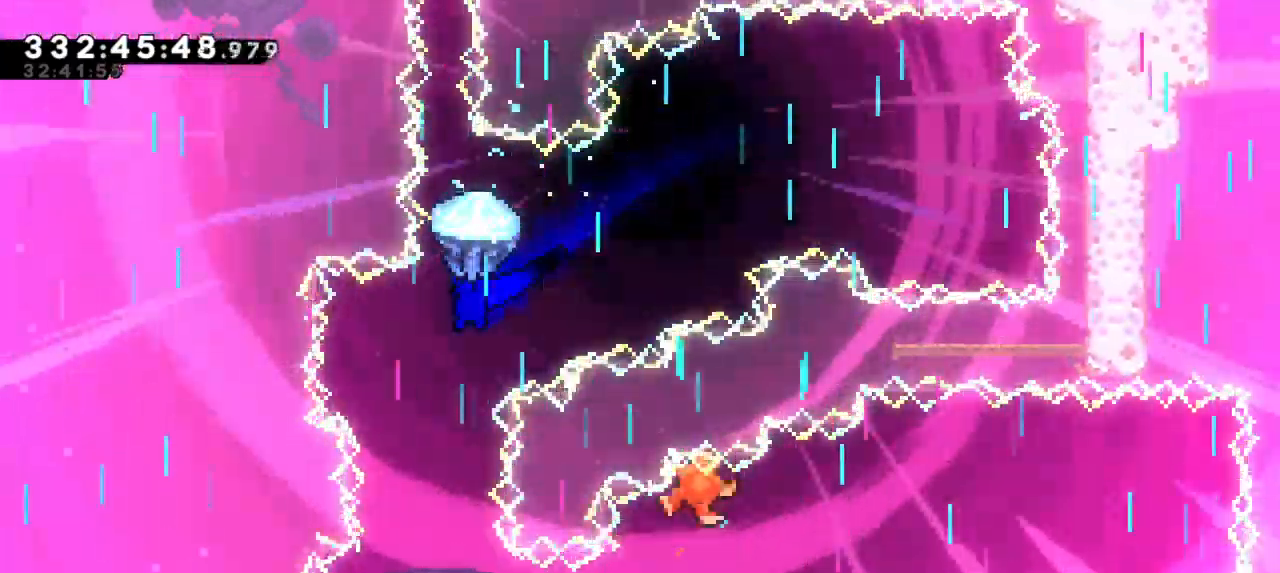
{"keys": ["down", "grab"], "events": [[17, "down", "down"]]}
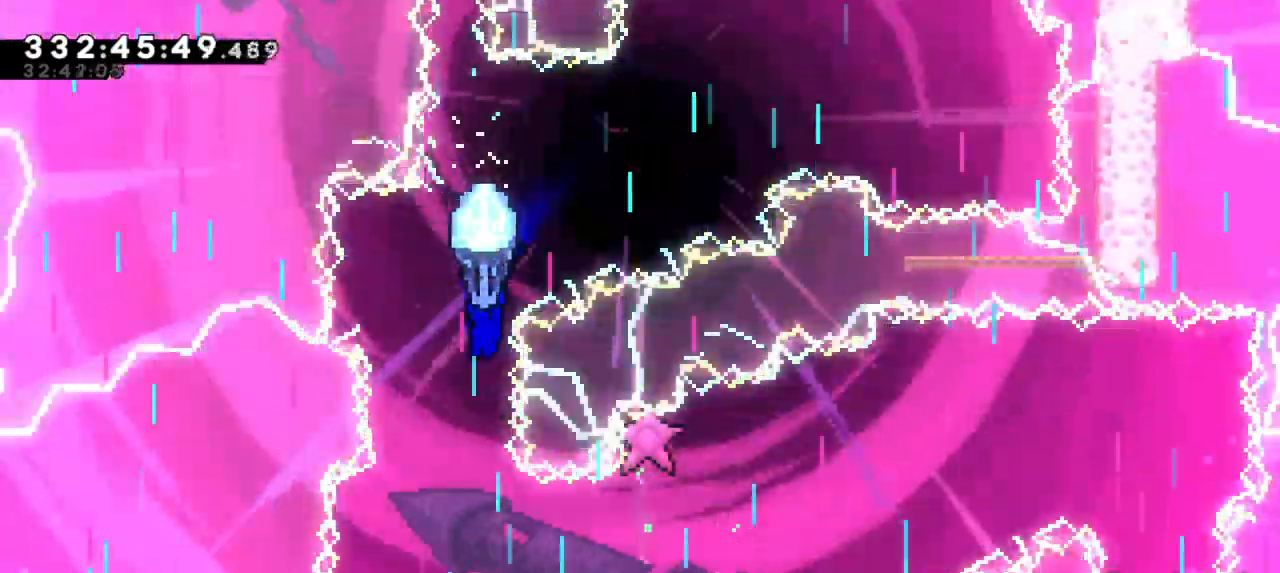
{"keys": ["down", "grab"]}
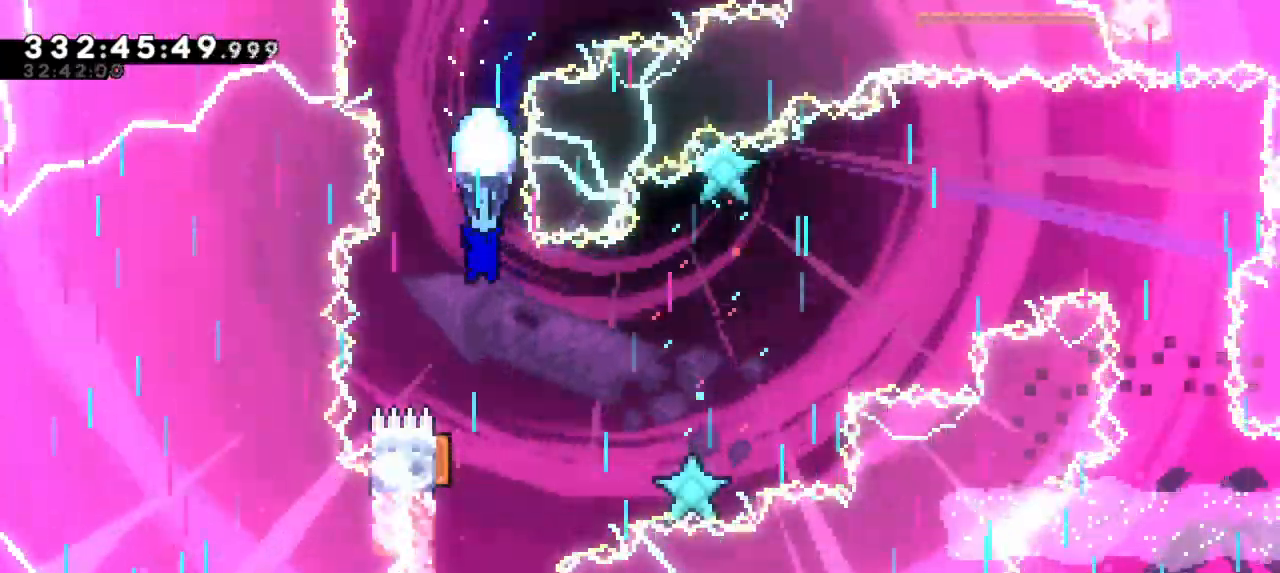
{"keys": ["down", "grab"], "events": []}
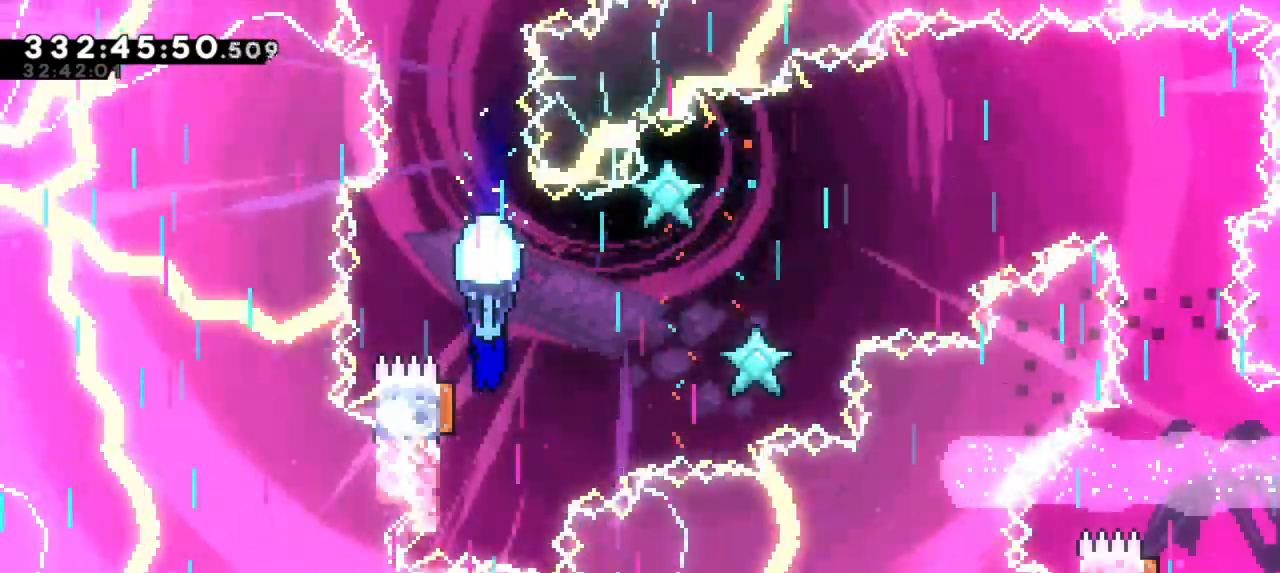
{"keys": ["grab"], "events": [[117, "down", "up"]]}